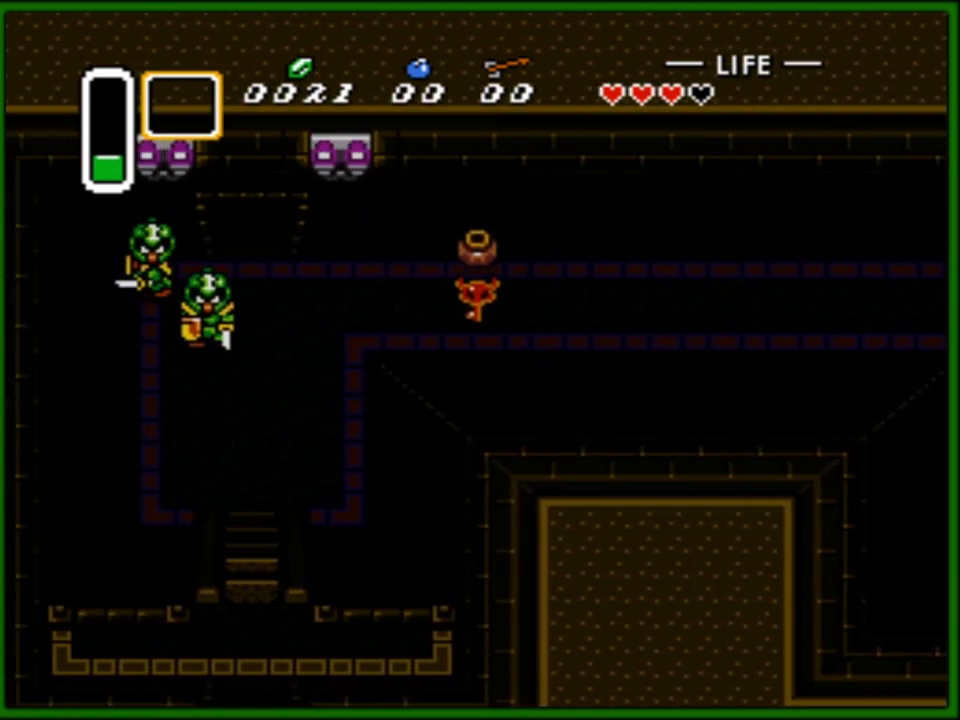
Gameplay with a controller (Nintendo layout); each line is a JSON object with the inputs held at the frame after it. "events" lists button and stick changes between this image and that frame as [ms after this image, input, new state], when the widget could be followed in between. Not read: L3 R3.
{"buttons": ["DPAD_DOWN"], "events": [[33, "A", "down"], [167, "A", "up"], [317, "DPAD_DOWN", "down"], [500, "DPAD_LEFT", "up"]]}
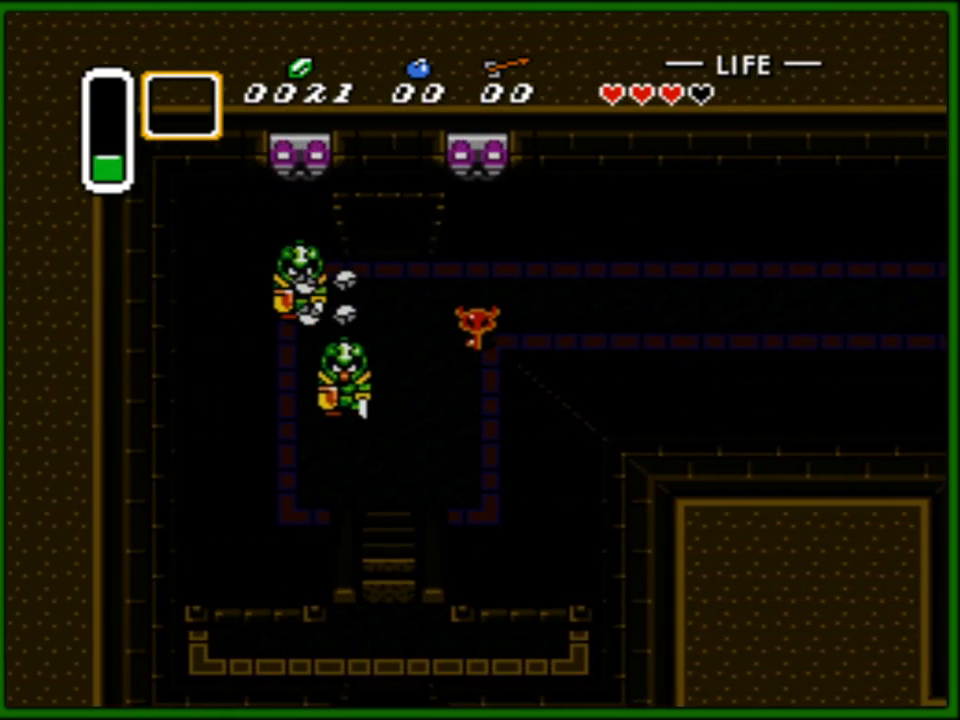
{"buttons": ["DPAD_DOWN", "DPAD_LEFT"], "events": [[350, "DPAD_LEFT", "down"]]}
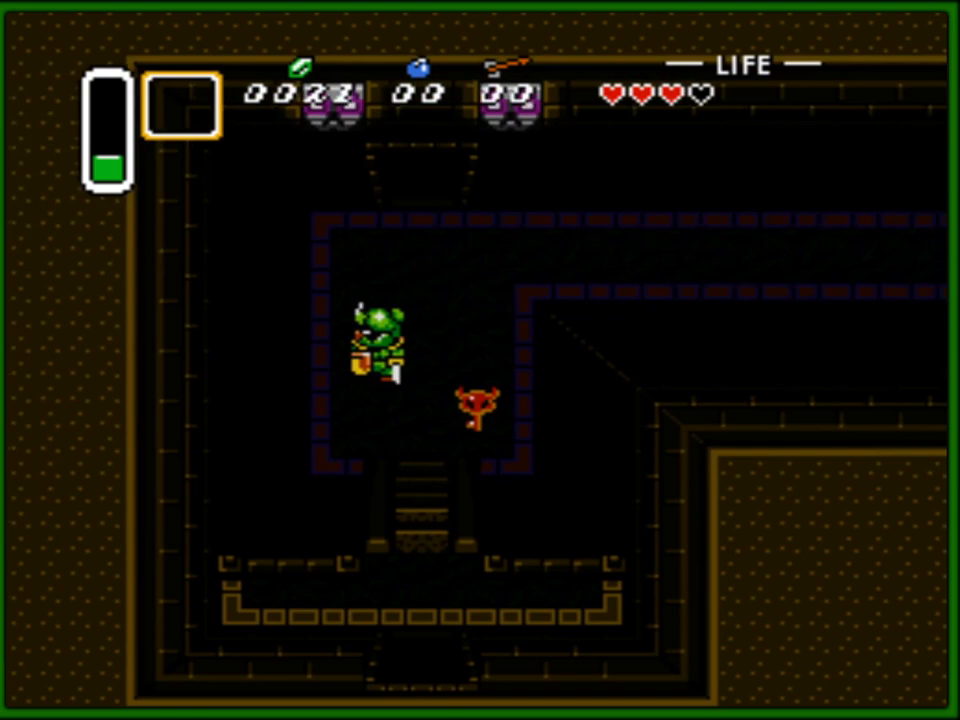
{"buttons": ["DPAD_DOWN"], "events": [[267, "DPAD_LEFT", "up"]]}
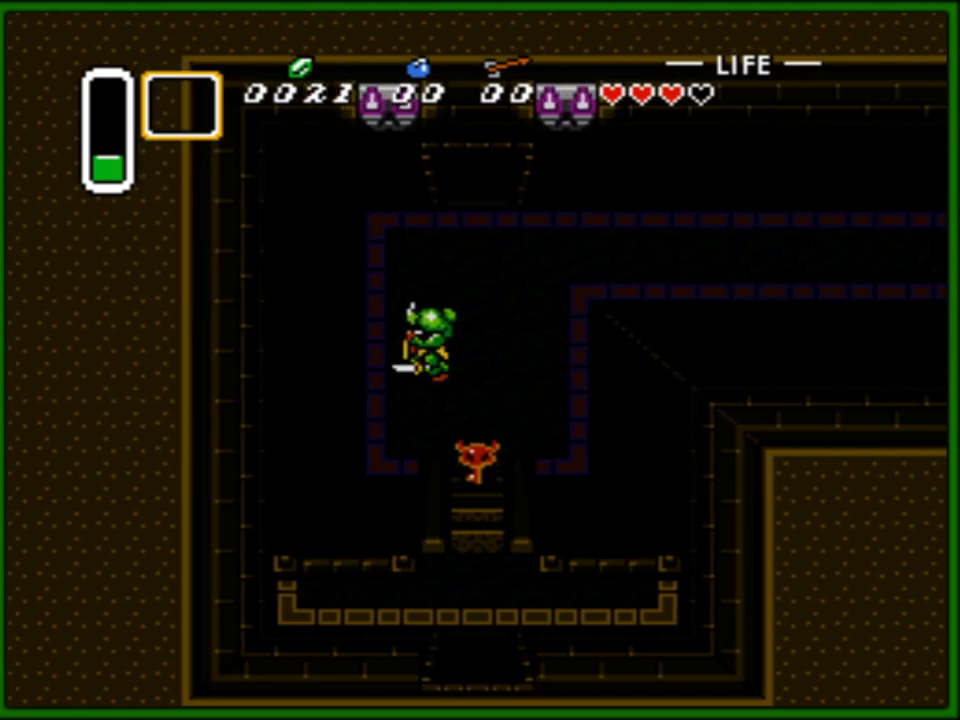
{"buttons": ["DPAD_DOWN"], "events": []}
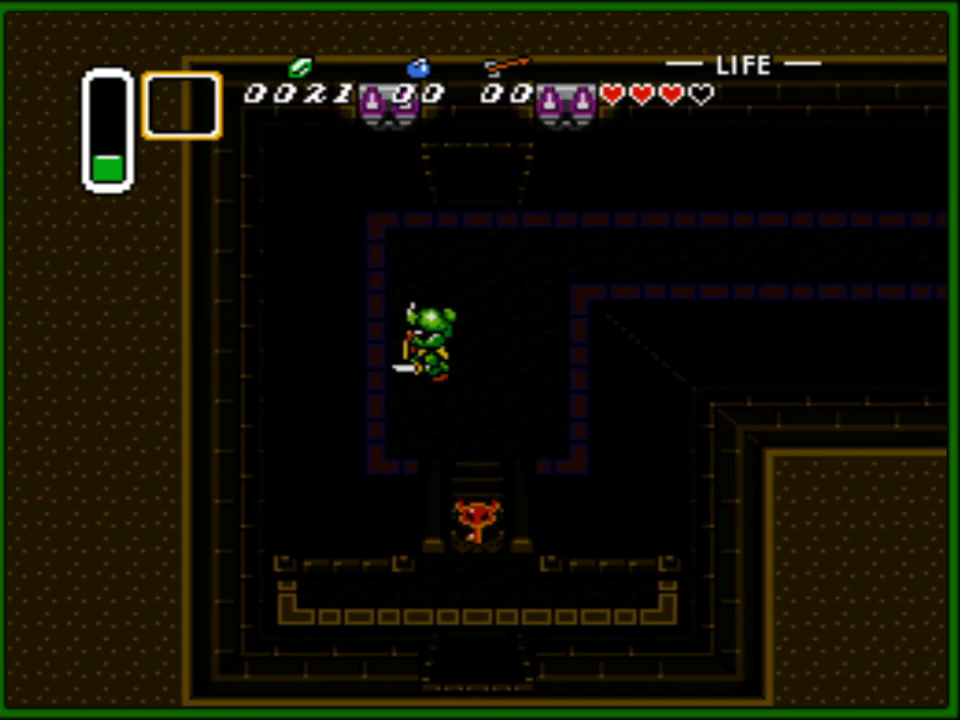
{"buttons": ["DPAD_DOWN"], "events": []}
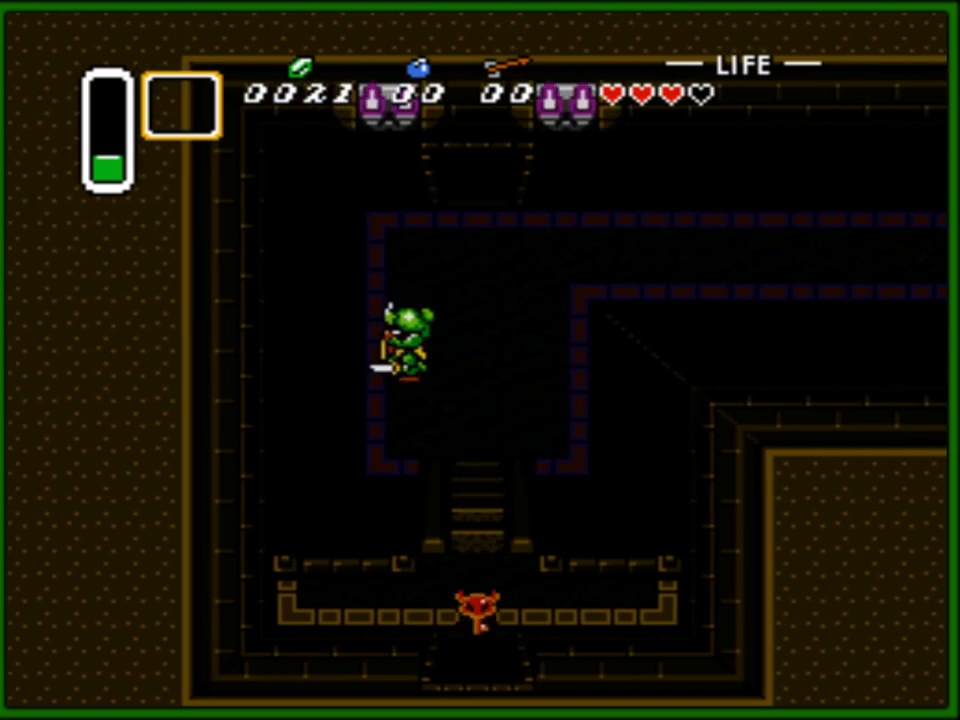
{"buttons": ["DPAD_DOWN"], "events": []}
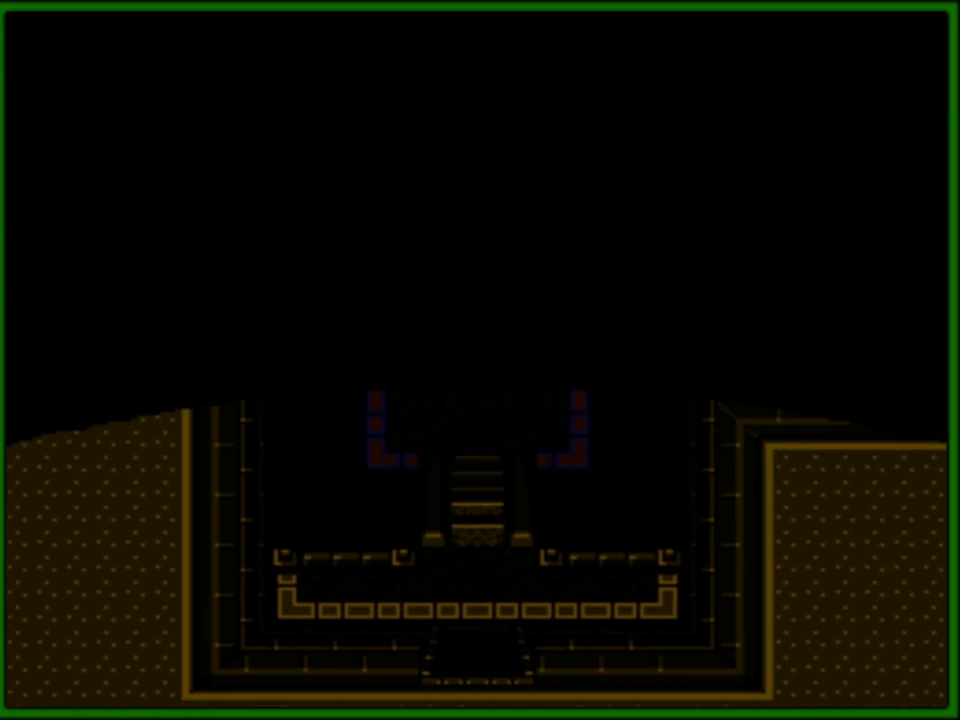
{"buttons": ["DPAD_DOWN"], "events": []}
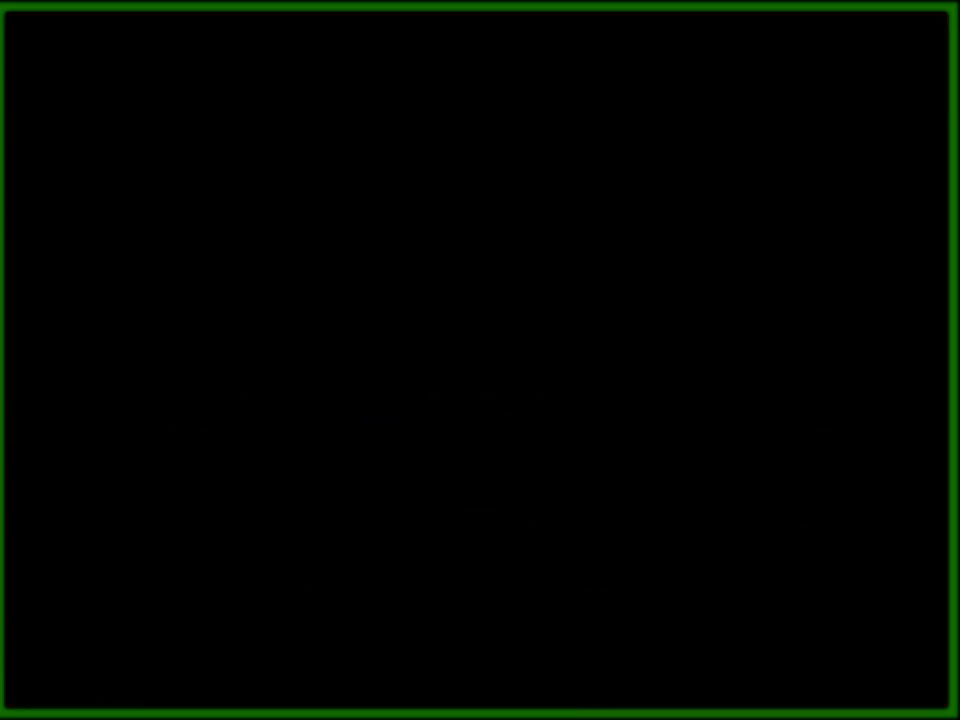
{"buttons": [], "events": [[83, "DPAD_DOWN", "up"]]}
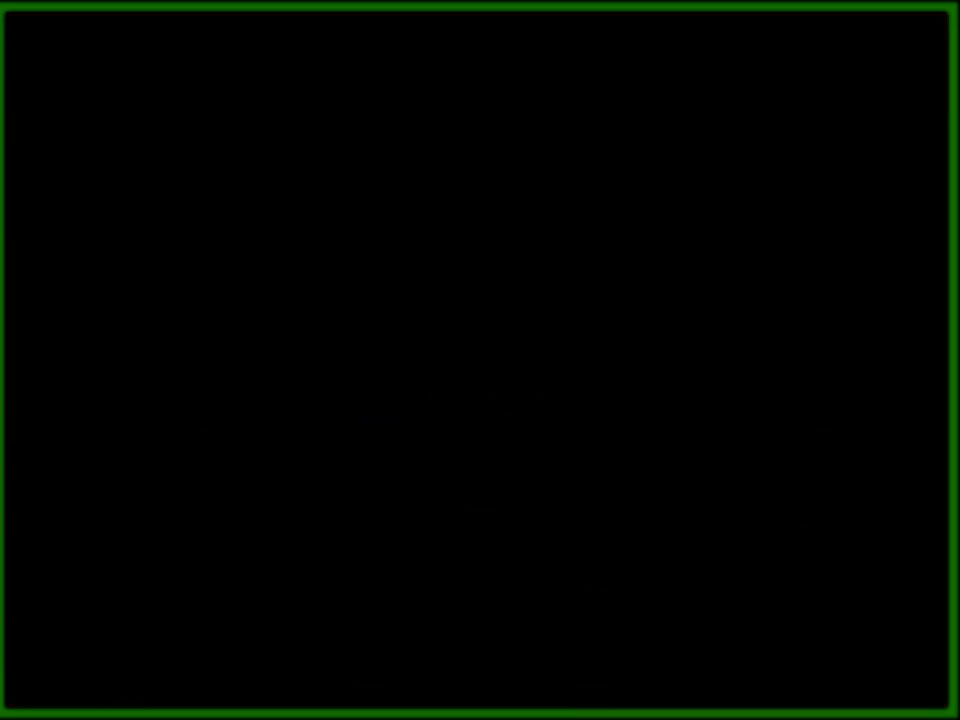
{"buttons": [], "events": []}
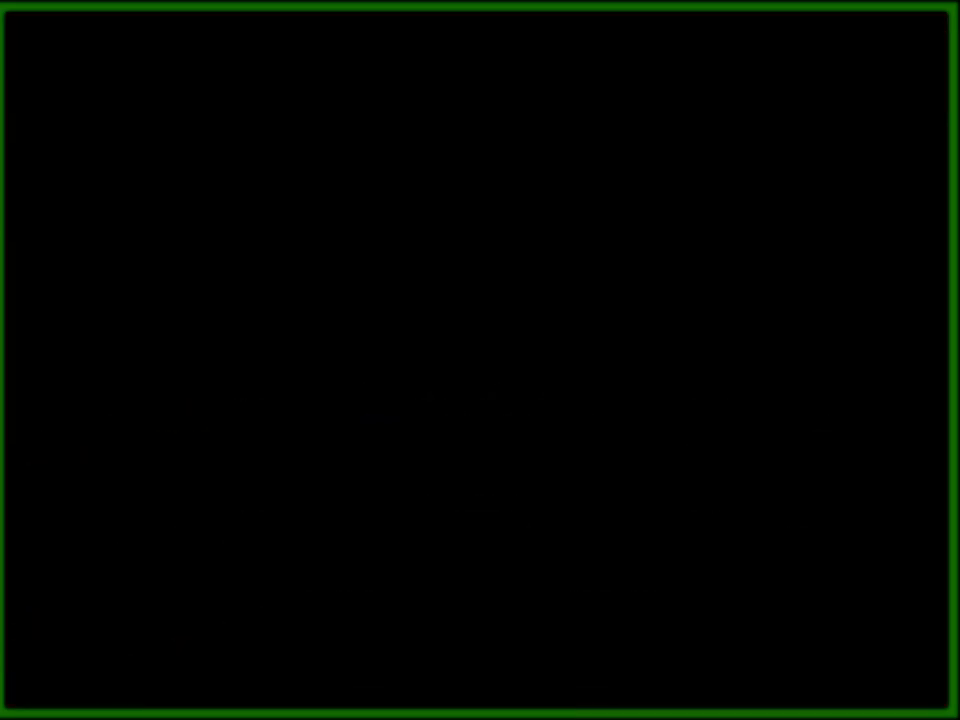
{"buttons": [], "events": []}
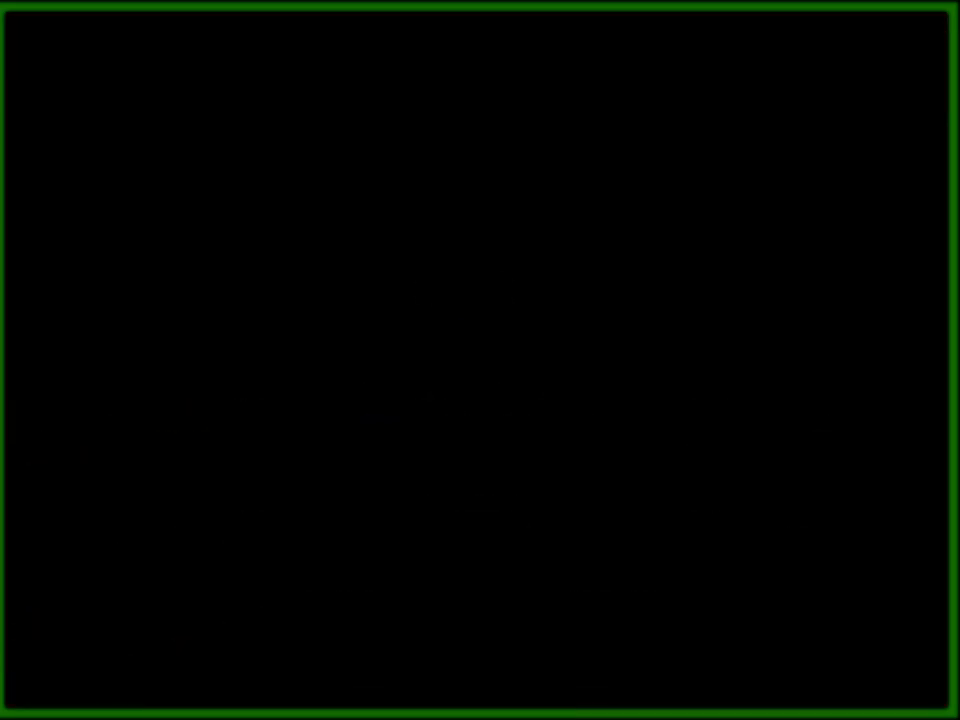
{"buttons": [], "events": []}
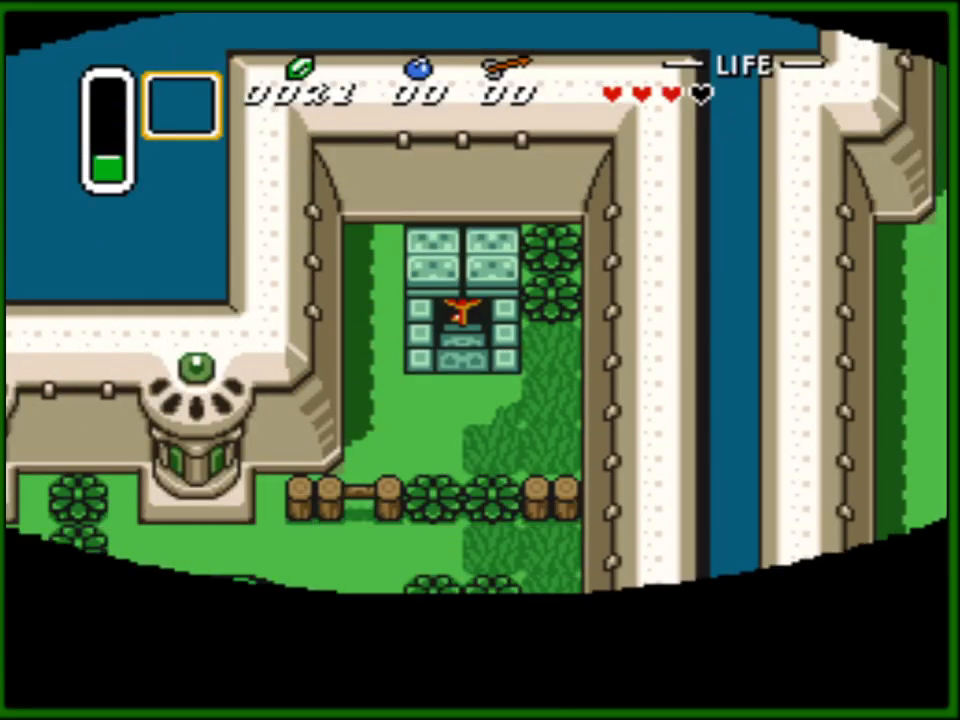
{"buttons": ["DPAD_DOWN"], "events": [[33, "DPAD_DOWN", "down"]]}
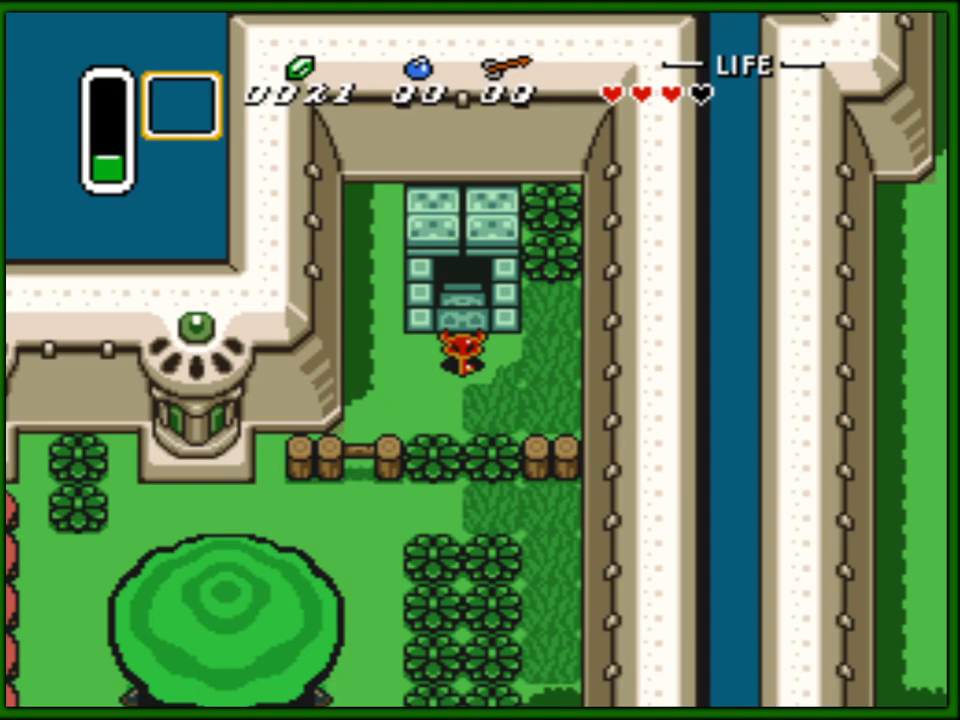
{"buttons": ["DPAD_DOWN"], "events": [[183, "DPAD_DOWN", "up"], [200, "DPAD_LEFT", "down"], [267, "DPAD_DOWN", "down"], [300, "DPAD_LEFT", "up"]]}
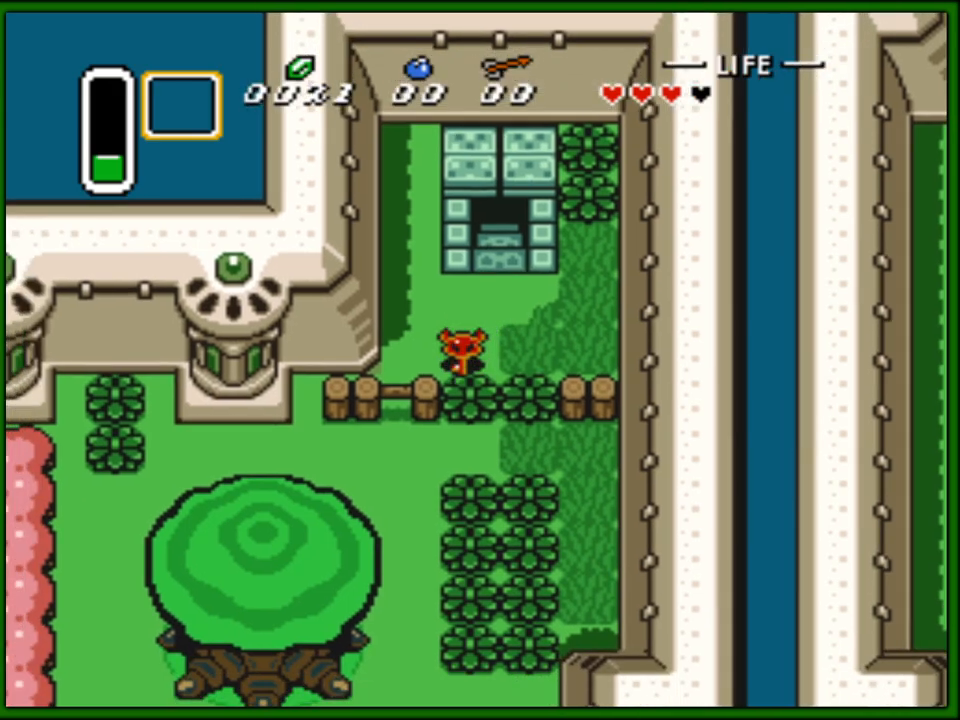
{"buttons": ["A", "DPAD_DOWN"], "events": [[67, "A", "down"], [217, "A", "up"], [317, "A", "down"], [417, "A", "up"], [500, "A", "down"]]}
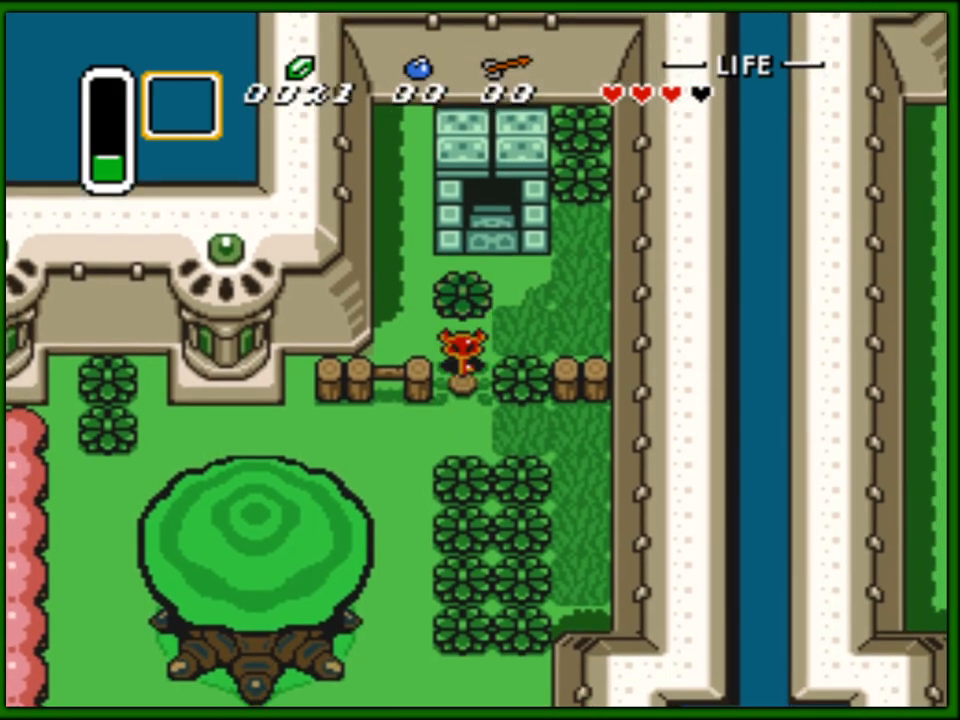
{"buttons": ["DPAD_DOWN", "DPAD_LEFT"], "events": [[83, "A", "up"], [233, "DPAD_LEFT", "down"], [267, "DPAD_DOWN", "up"], [300, "DPAD_DOWN", "down"]]}
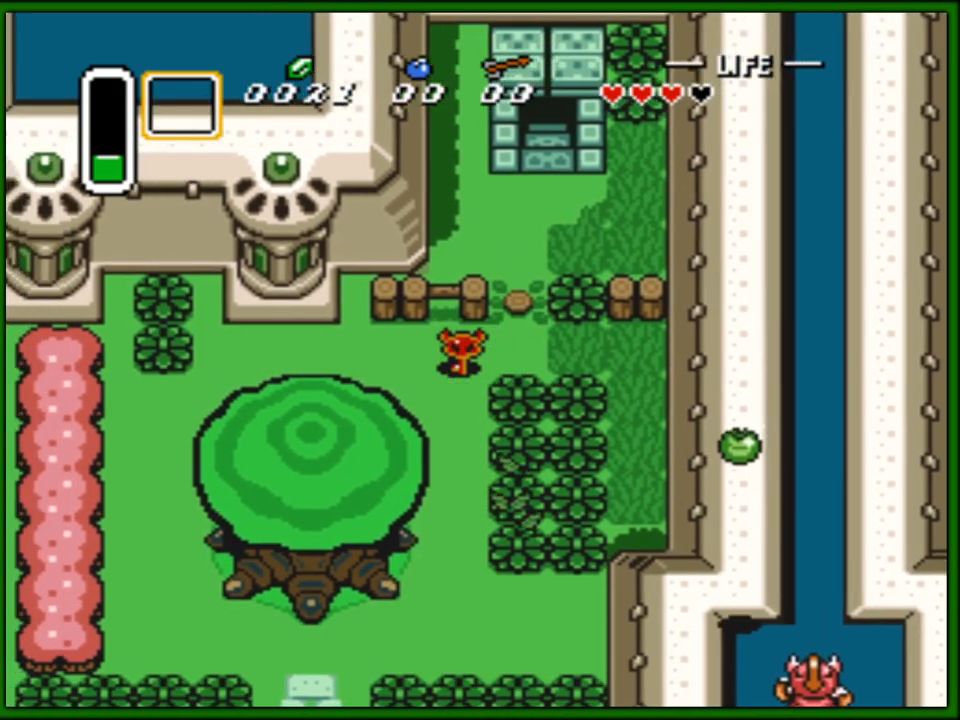
{"buttons": ["DPAD_DOWN"], "events": [[17, "DPAD_LEFT", "up"]]}
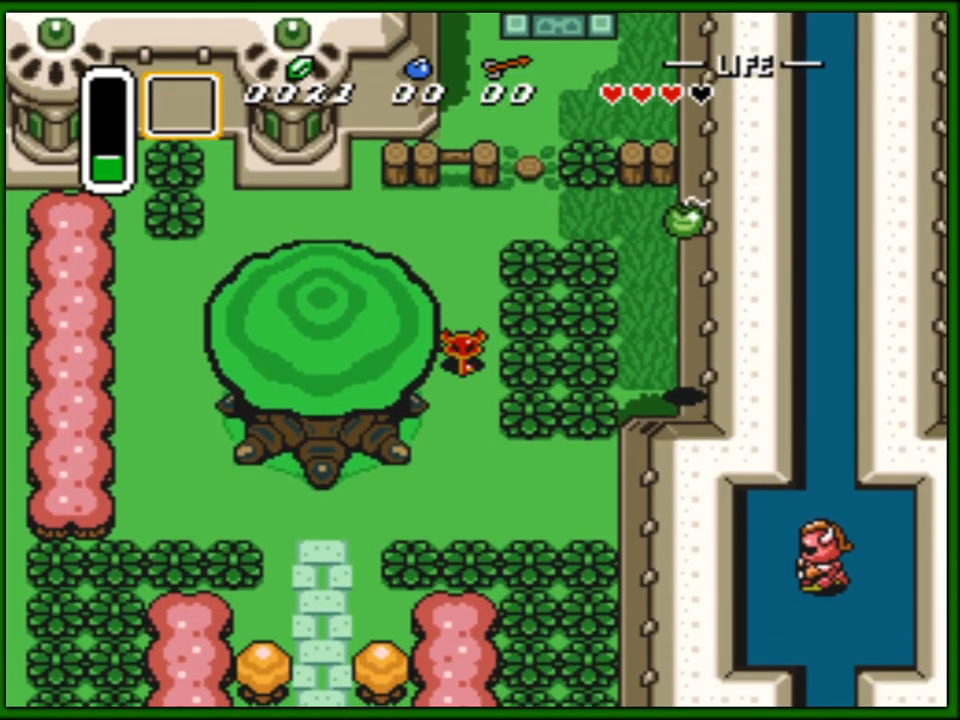
{"buttons": ["DPAD_LEFT"], "events": [[433, "DPAD_LEFT", "down"], [483, "DPAD_DOWN", "up"]]}
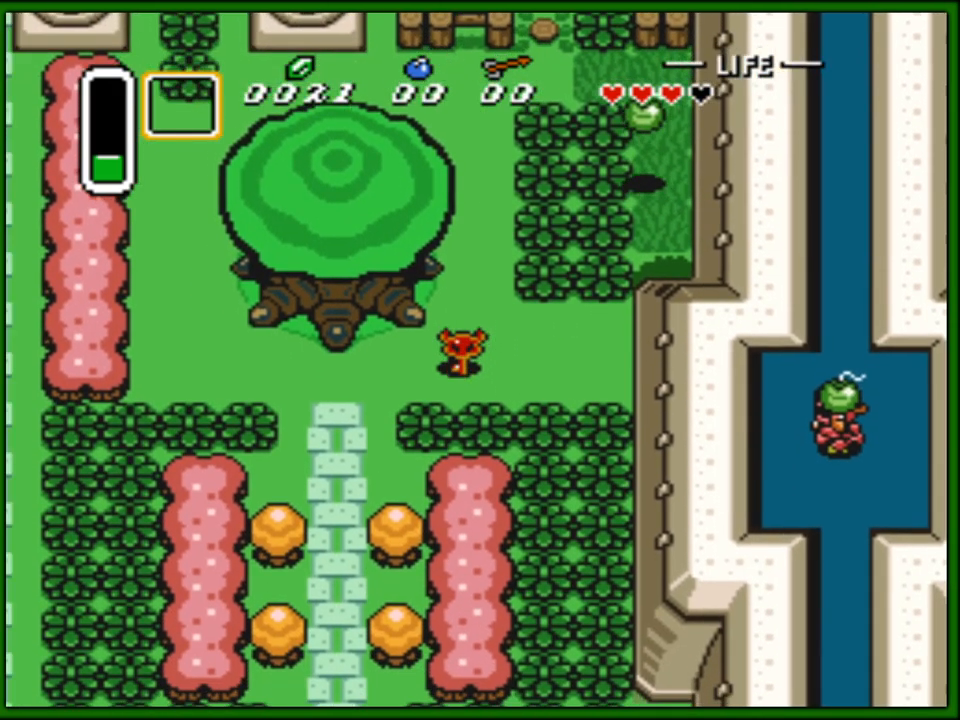
{"buttons": ["DPAD_LEFT"], "events": []}
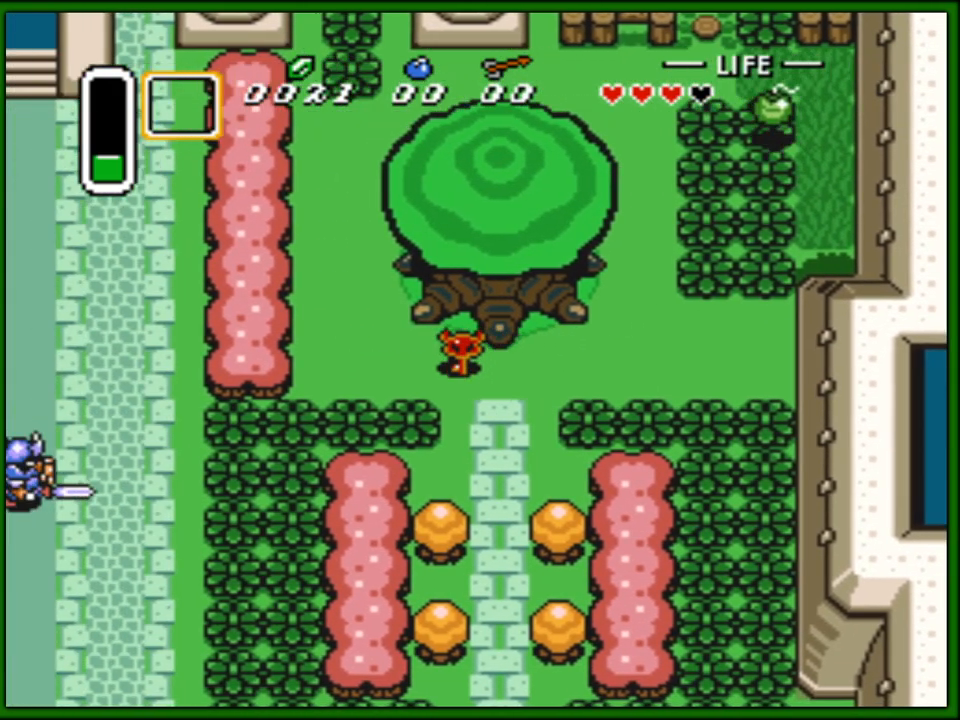
{"buttons": ["DPAD_DOWN"], "events": [[250, "DPAD_LEFT", "up"], [267, "DPAD_DOWN", "down"], [317, "A", "down"], [450, "A", "up"]]}
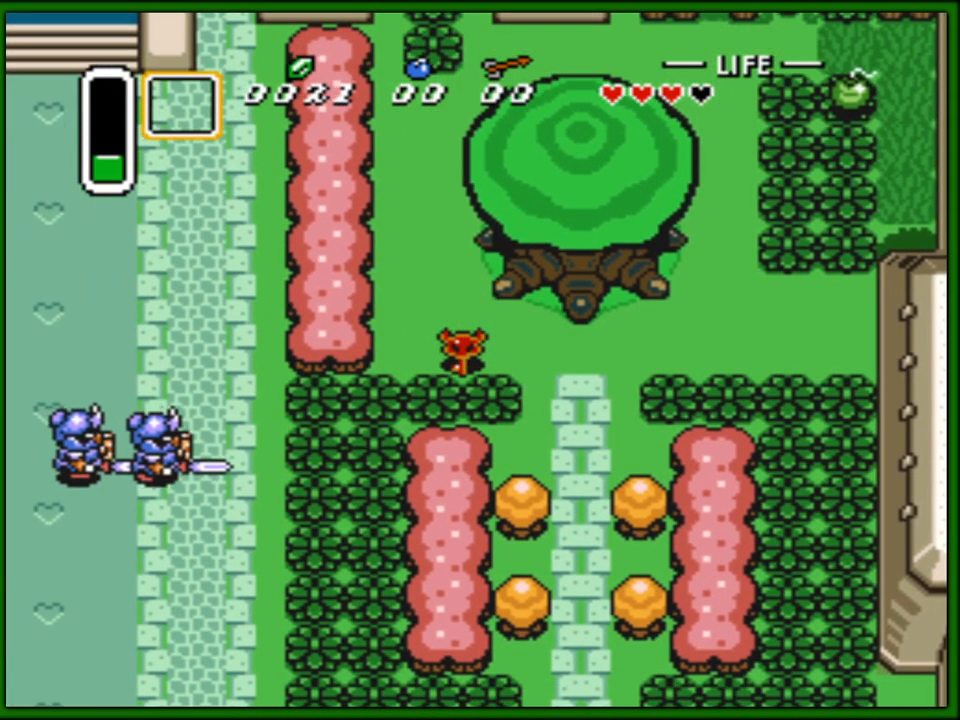
{"buttons": ["DPAD_DOWN"], "events": [[17, "A", "down"], [133, "A", "up"], [250, "DPAD_LEFT", "down"], [283, "A", "down"], [300, "DPAD_LEFT", "up"], [350, "A", "up"]]}
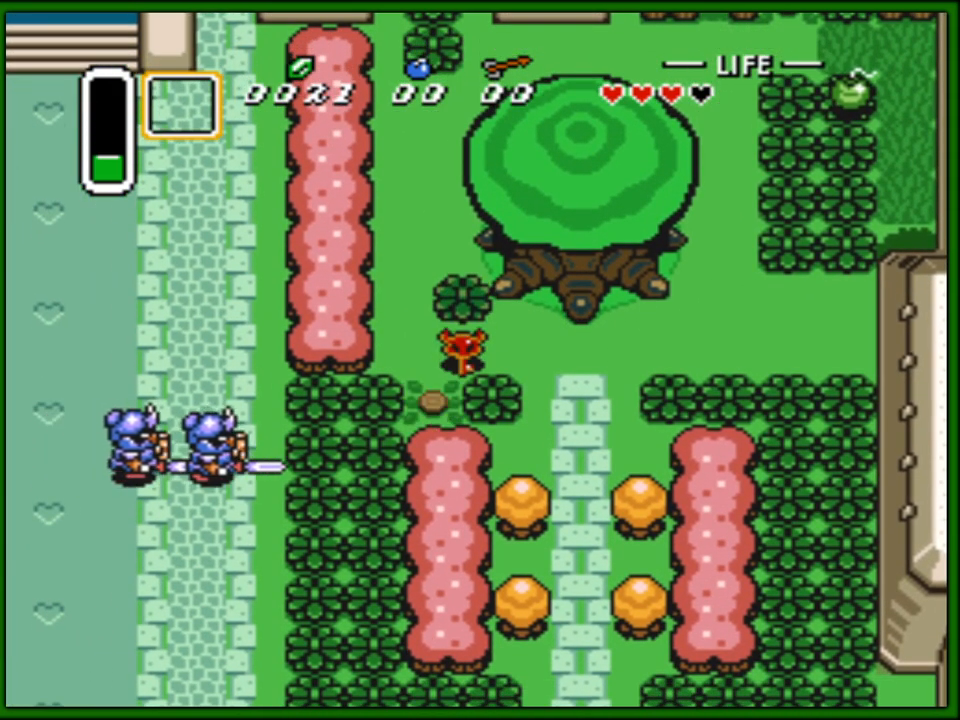
{"buttons": ["DPAD_DOWN"], "events": [[150, "DPAD_LEFT", "down"], [233, "A", "down"], [233, "DPAD_LEFT", "up"], [333, "A", "up"]]}
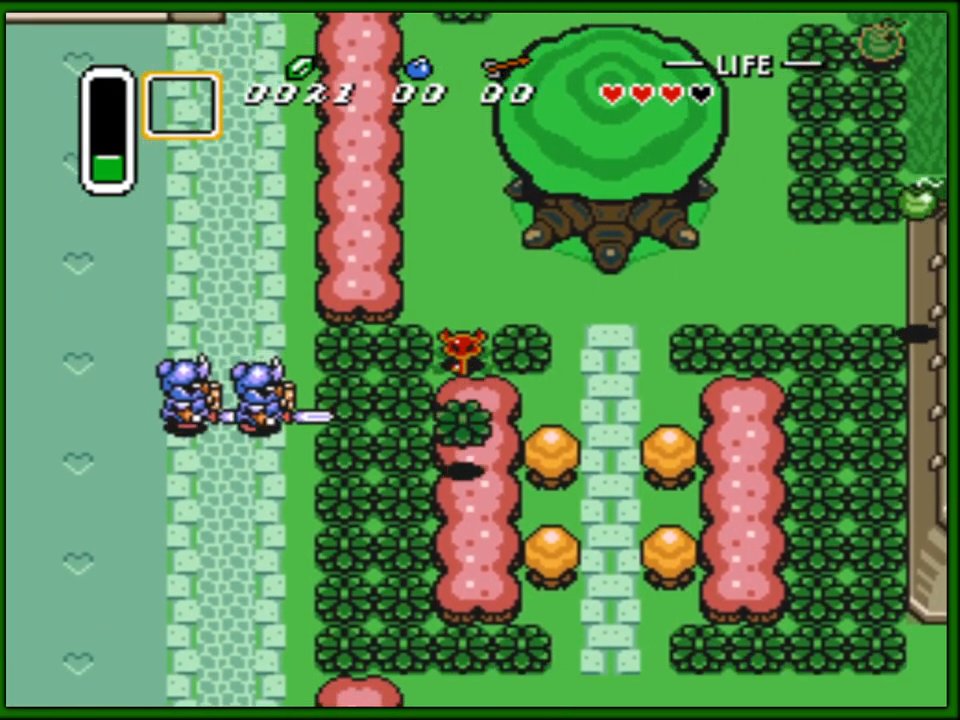
{"buttons": [], "events": [[50, "DPAD_DOWN", "up"], [50, "DPAD_LEFT", "down"], [117, "A", "down"], [250, "A", "up"], [300, "DPAD_LEFT", "up"]]}
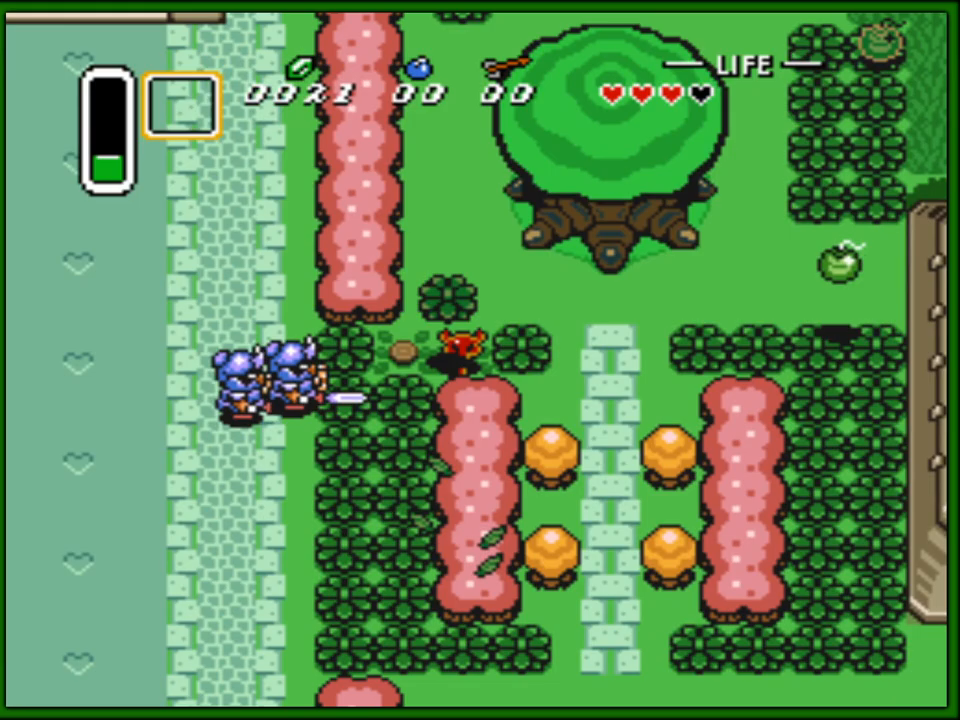
{"buttons": ["DPAD_LEFT"], "events": [[50, "A", "down"], [200, "A", "up"], [250, "A", "down"], [300, "DPAD_LEFT", "down"], [350, "A", "up"]]}
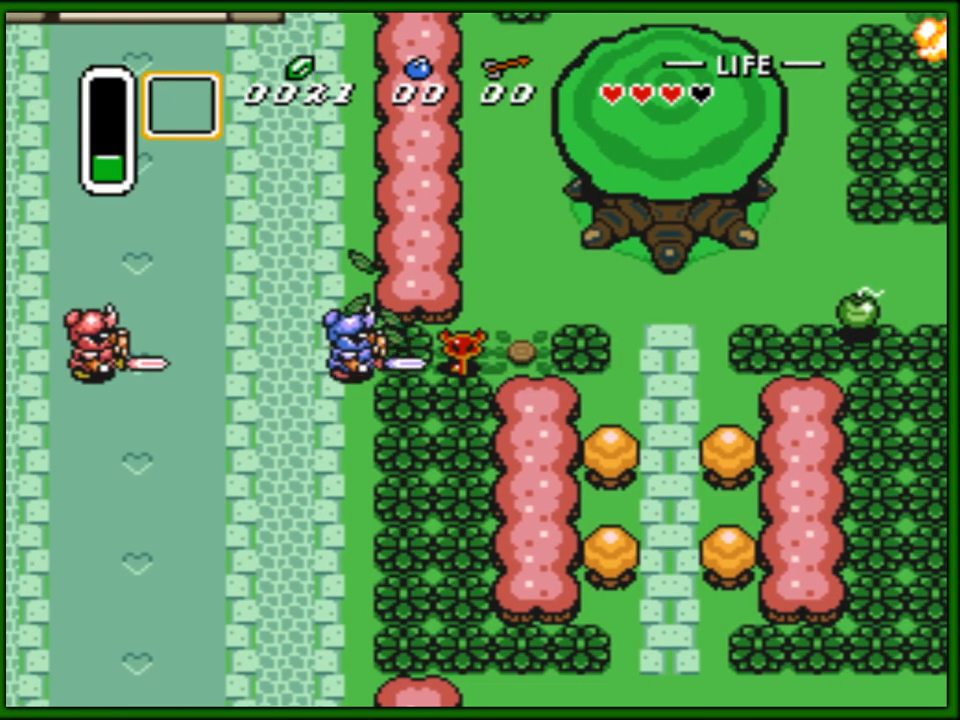
{"buttons": ["DPAD_RIGHT"], "events": [[50, "A", "down"], [100, "DPAD_LEFT", "up"], [183, "A", "up"], [367, "DPAD_RIGHT", "down"]]}
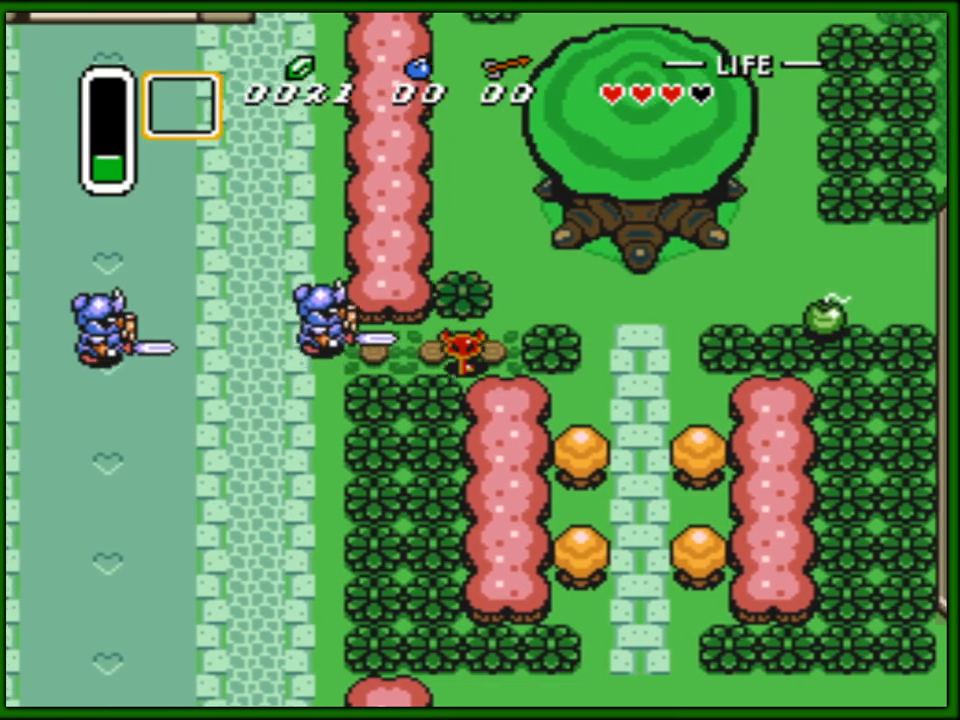
{"buttons": ["DPAD_LEFT"], "events": [[50, "DPAD_DOWN", "down"], [50, "DPAD_RIGHT", "up"], [67, "DPAD_DOWN", "up"], [83, "DPAD_LEFT", "down"], [183, "A", "down"], [233, "DPAD_LEFT", "up"], [283, "A", "up"], [333, "DPAD_LEFT", "down"]]}
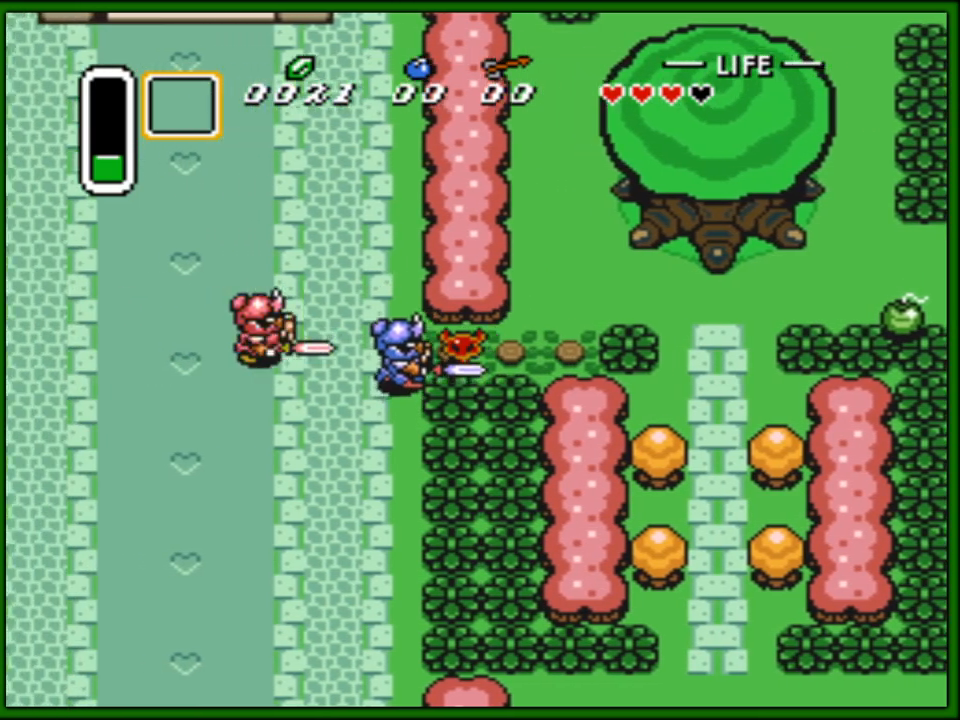
{"buttons": ["DPAD_LEFT"], "events": [[83, "DPAD_LEFT", "up"], [217, "DPAD_RIGHT", "down"], [267, "DPAD_LEFT", "down"], [267, "DPAD_RIGHT", "up"]]}
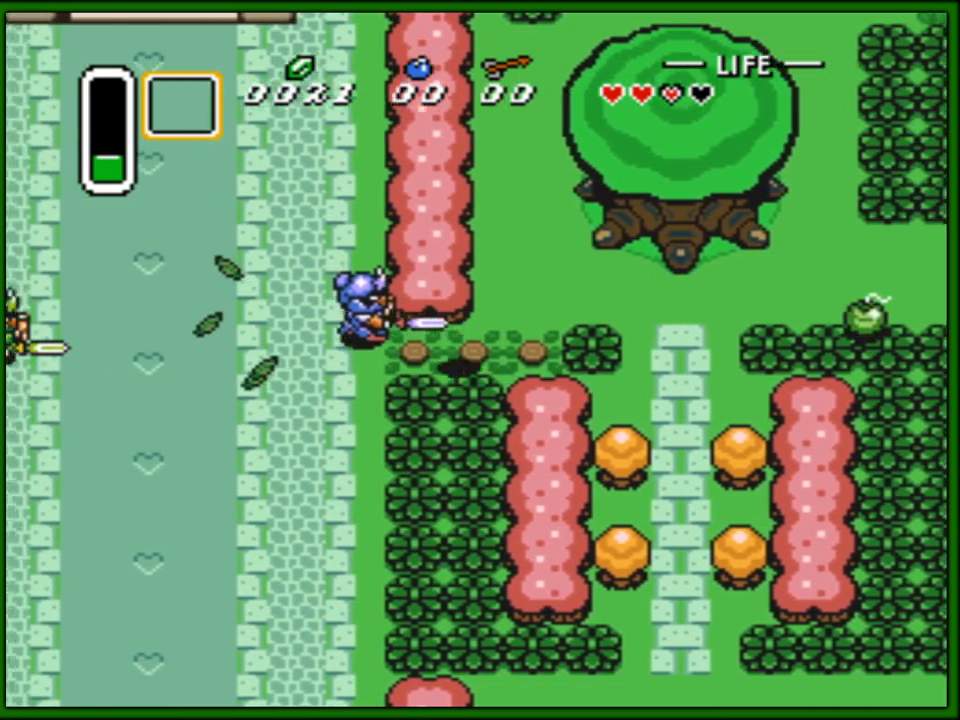
{"buttons": ["B", "DPAD_UP", "DPAD_LEFT"], "events": [[233, "DPAD_UP", "down"], [383, "B", "down"]]}
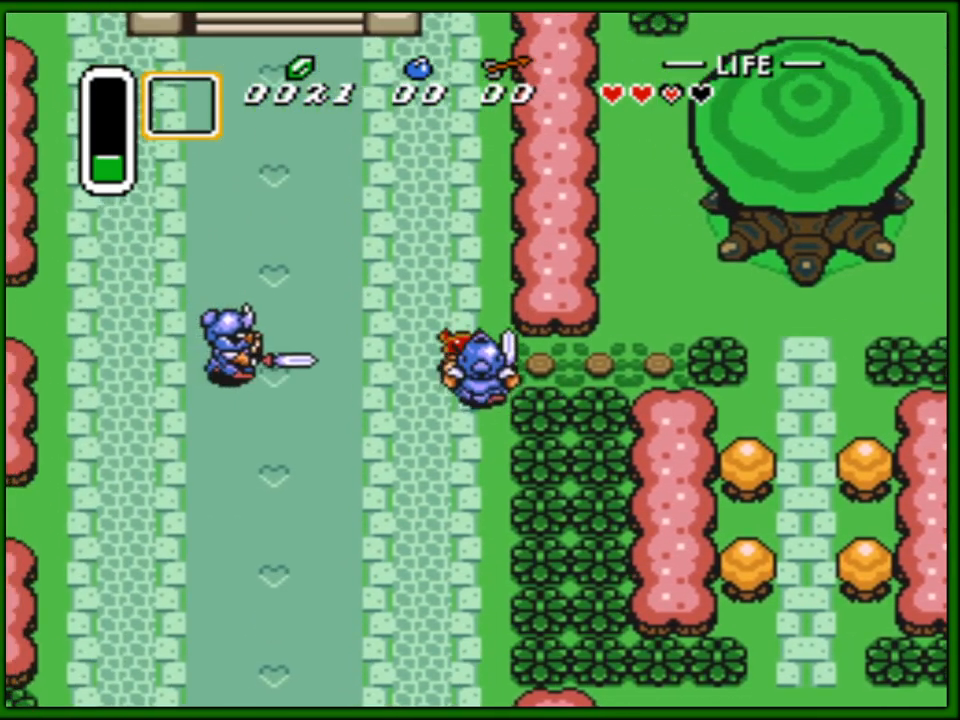
{"buttons": ["DPAD_UP", "DPAD_LEFT"], "events": [[33, "B", "up"], [250, "DPAD_LEFT", "up"], [333, "DPAD_LEFT", "down"]]}
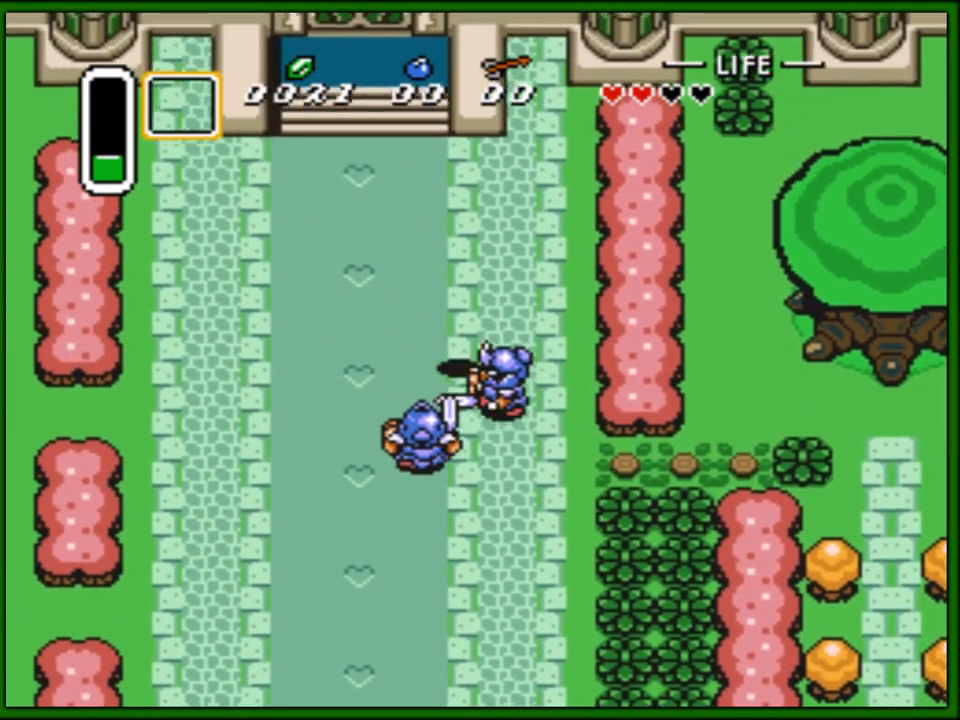
{"buttons": ["DPAD_UP"], "events": [[367, "DPAD_LEFT", "up"]]}